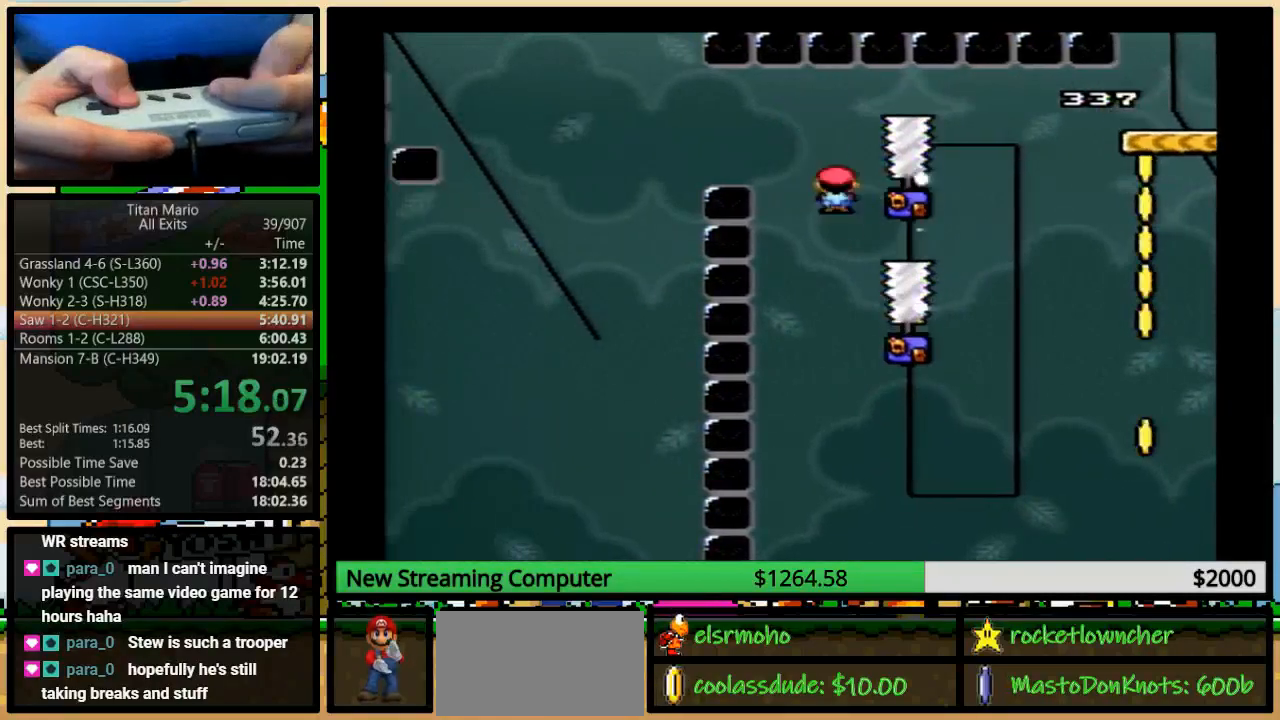
Gameplay with a controller (Nintendo layout); each line is a JSON object with the inputs held at the frame after it. "events" lists button and stick changes between this image and that frame as [ms after this image, input, new state], when the widget could be followed in between. Not read: L1 L3 R1 R3.
{"buttons": ["A", "Y", "DPAD_UP", "DPAD_RIGHT"], "events": [[17, "A", "up"], [17, "DPAD_RIGHT", "down"], [17, "DPAD_UP", "down"], [83, "DPAD_UP", "up"], [150, "A", "down"], [283, "DPAD_UP", "down"]]}
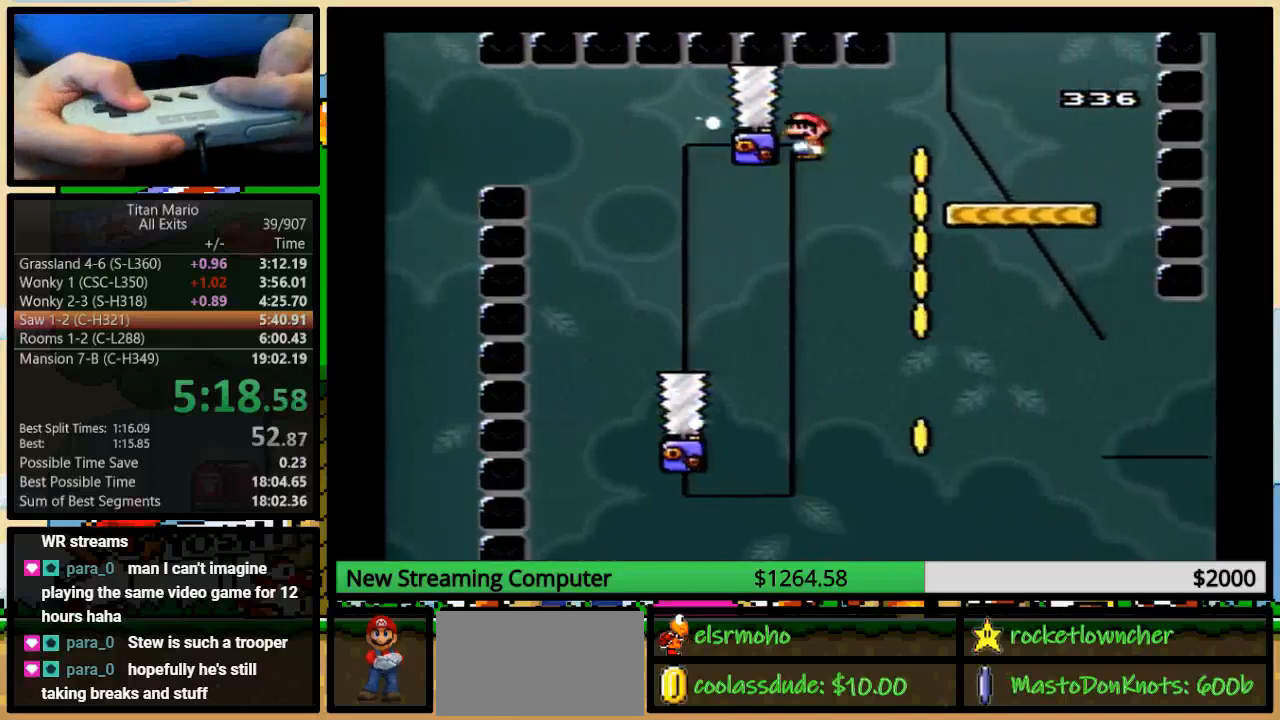
{"buttons": ["Y", "DPAD_RIGHT"], "events": [[17, "DPAD_UP", "up"], [50, "A", "up"], [117, "A", "down"], [483, "A", "up"]]}
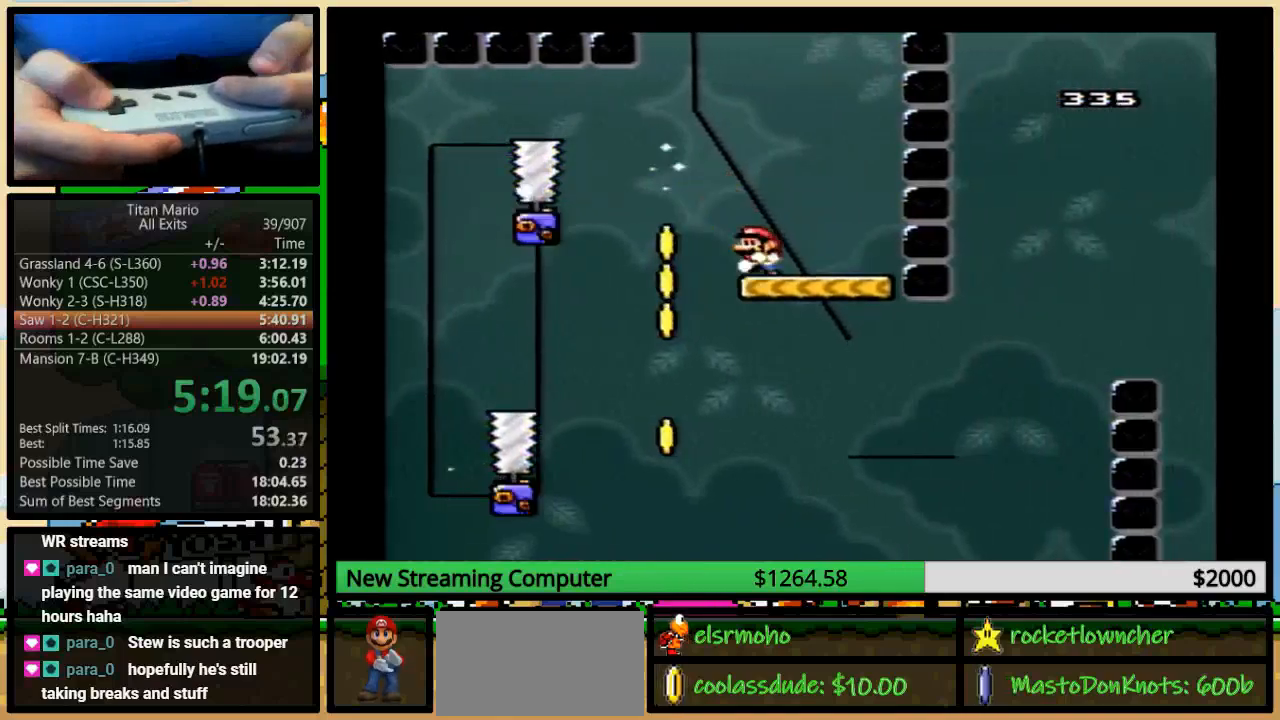
{"buttons": ["Y", "DPAD_UP", "DPAD_RIGHT"], "events": [[50, "DPAD_LEFT", "down"], [50, "DPAD_RIGHT", "up"], [183, "DPAD_LEFT", "up"], [283, "DPAD_RIGHT", "down"], [283, "DPAD_UP", "down"]]}
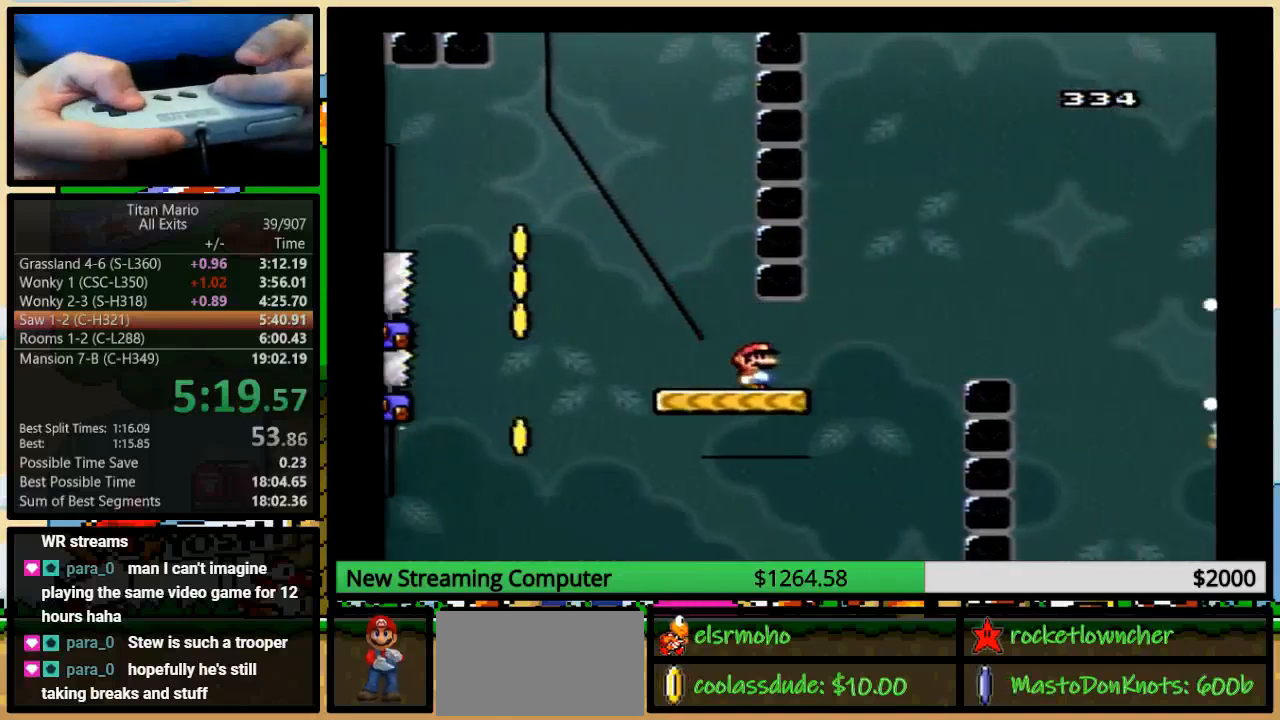
{"buttons": ["B", "Y", "DPAD_UP", "DPAD_RIGHT"], "events": [[83, "DPAD_UP", "up"], [150, "DPAD_UP", "down"], [283, "B", "down"]]}
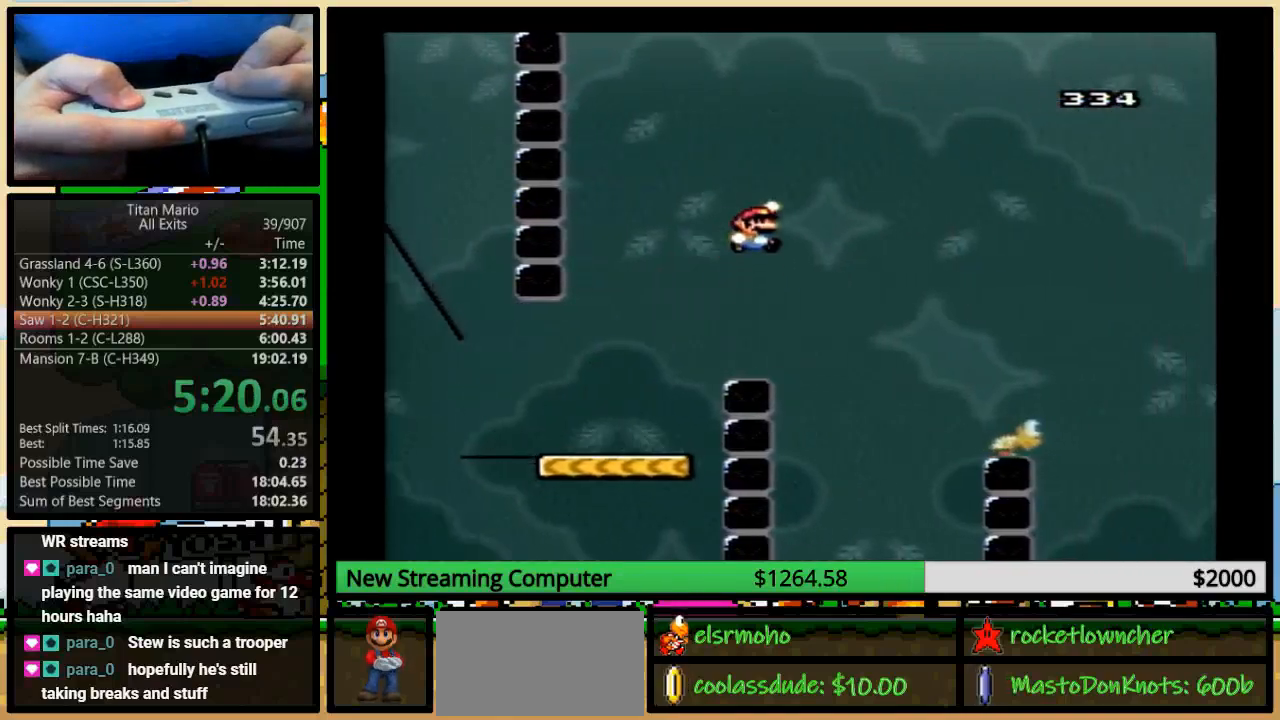
{"buttons": ["B", "Y", "DPAD_UP", "DPAD_RIGHT"], "events": [[383, "B", "up"], [450, "B", "down"]]}
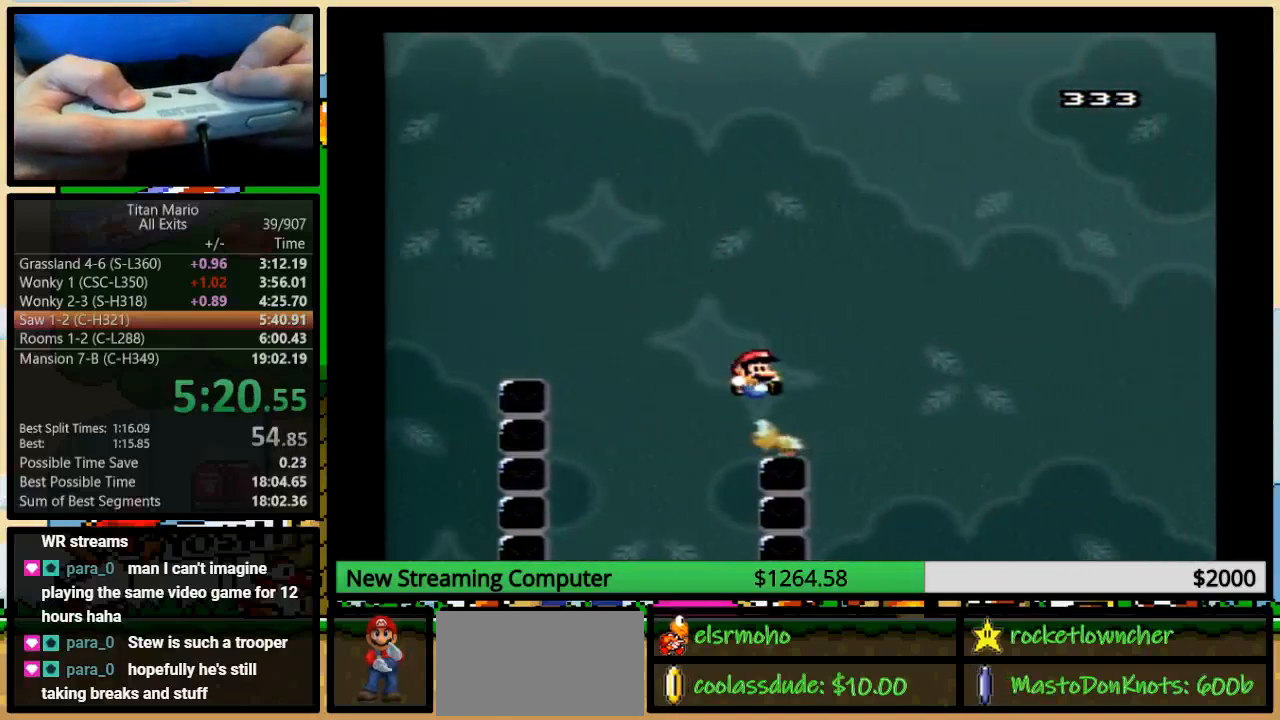
{"buttons": ["B", "Y", "DPAD_UP", "DPAD_RIGHT"], "events": []}
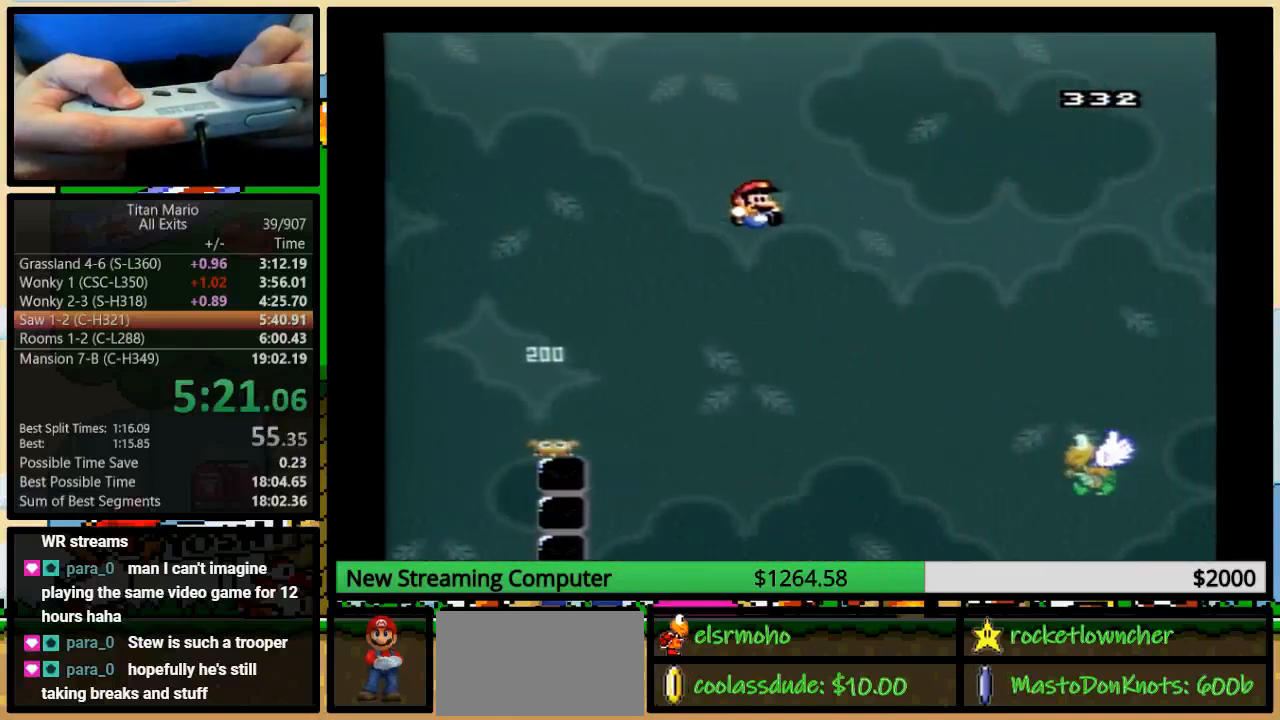
{"buttons": ["B", "Y", "DPAD_UP", "DPAD_RIGHT"], "events": []}
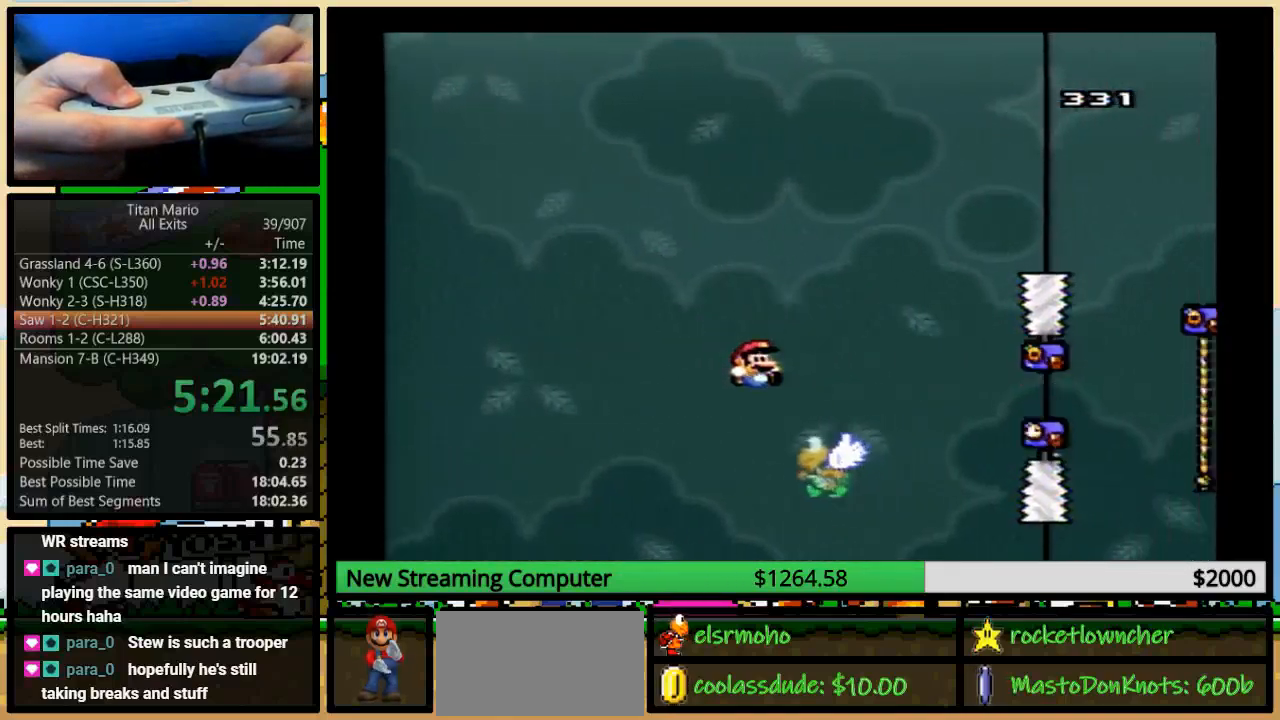
{"buttons": ["B", "Y", "DPAD_UP", "DPAD_RIGHT"], "events": []}
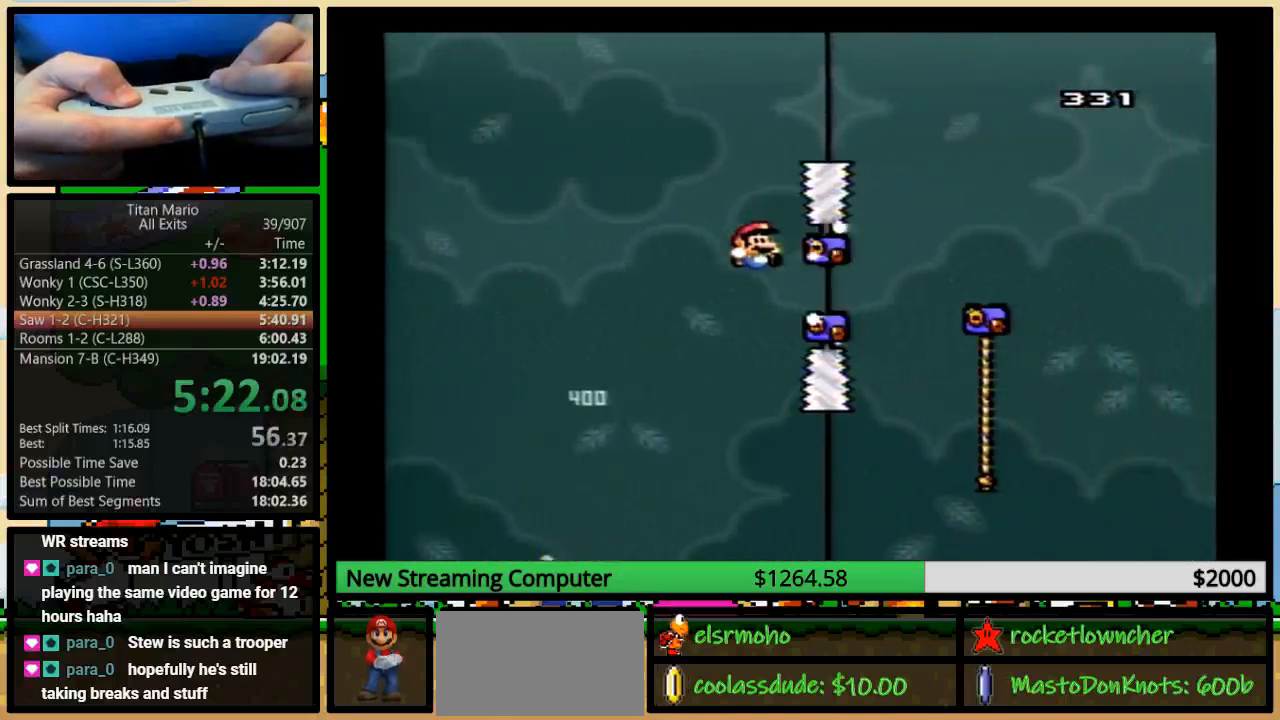
{"buttons": ["B", "Y", "DPAD_UP", "DPAD_RIGHT"], "events": [[117, "B", "up"], [150, "B", "down"]]}
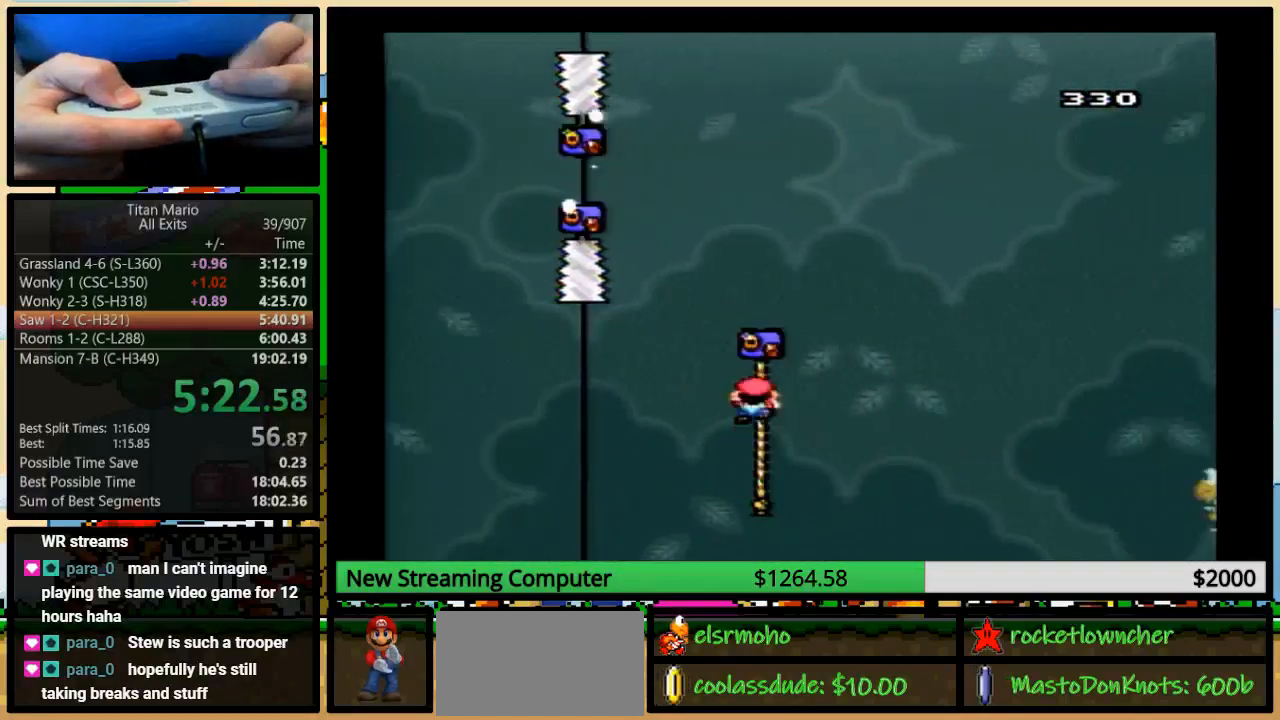
{"buttons": ["B", "Y", "DPAD_UP", "DPAD_RIGHT"], "events": [[117, "B", "up"], [283, "B", "down"]]}
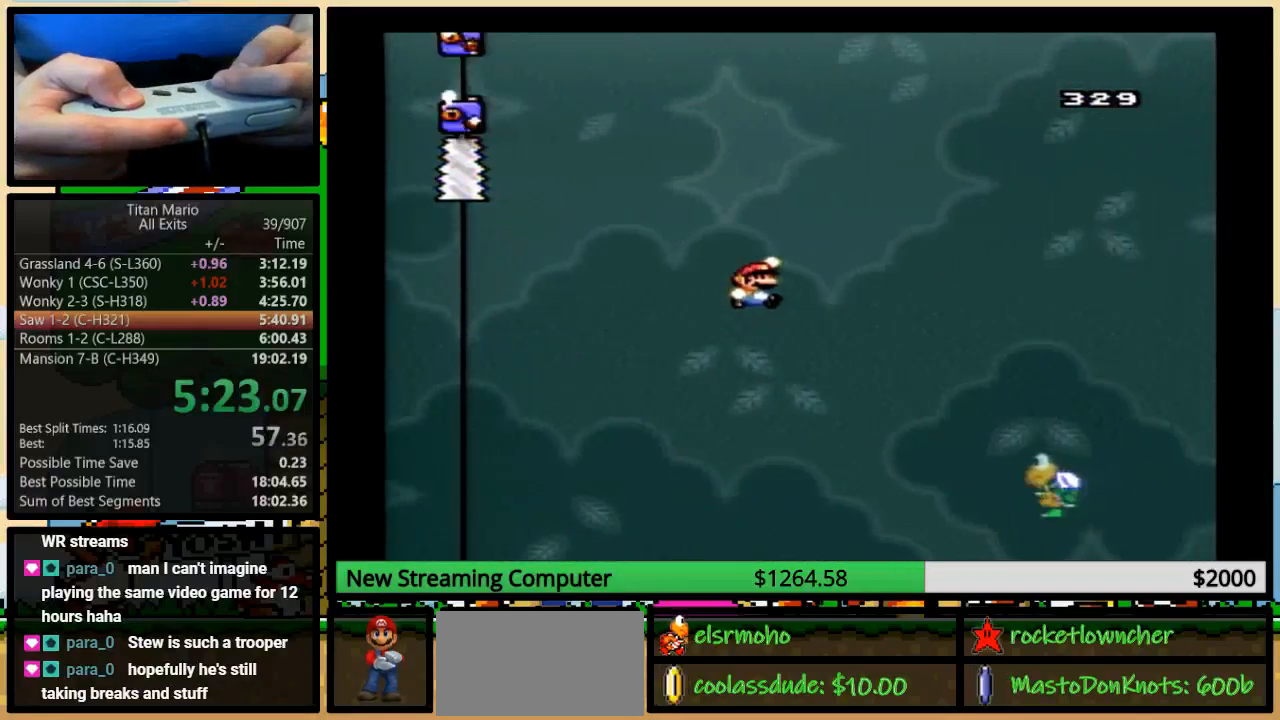
{"buttons": ["B", "Y", "DPAD_UP", "DPAD_RIGHT"], "events": []}
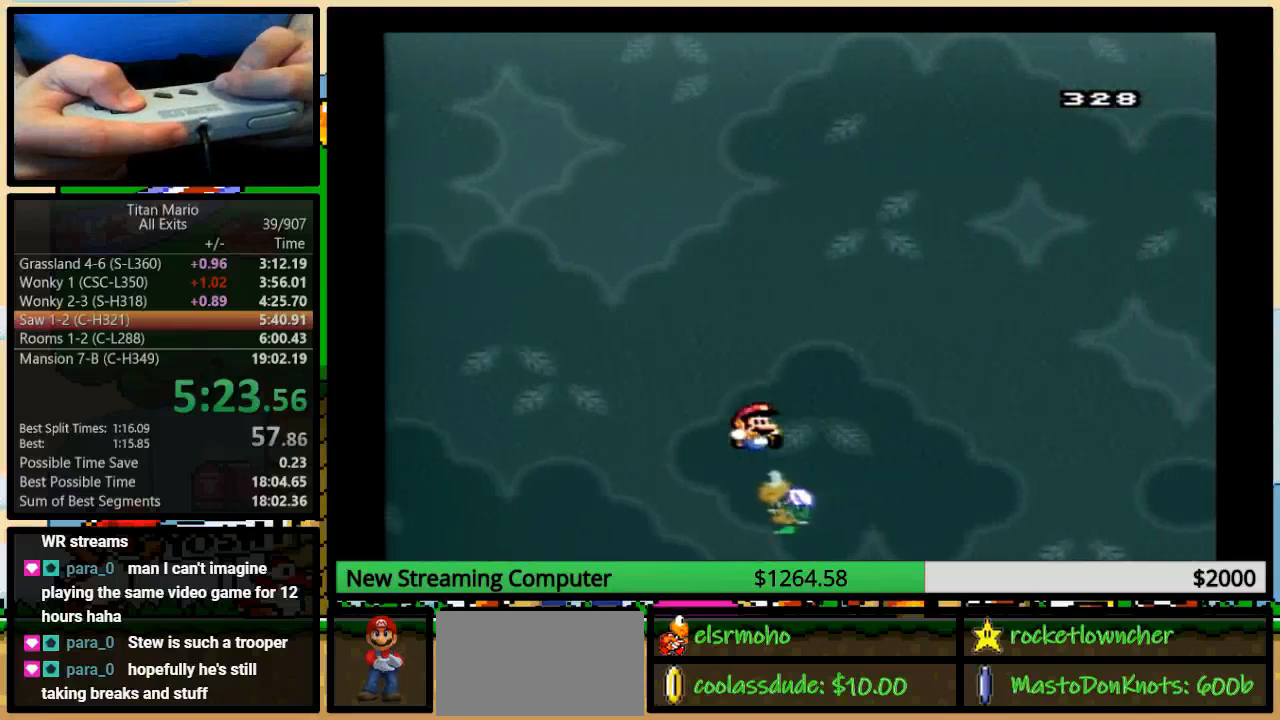
{"buttons": ["B", "Y", "DPAD_UP", "DPAD_RIGHT"], "events": []}
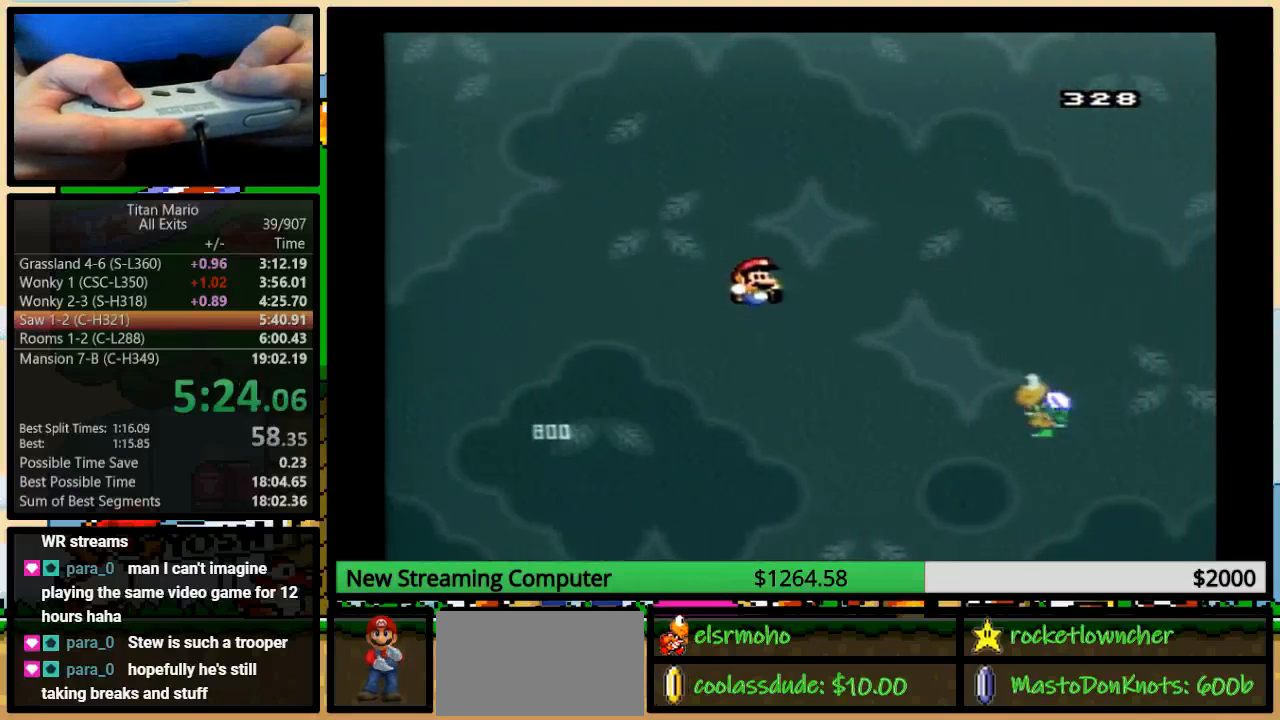
{"buttons": ["B", "Y", "DPAD_UP", "DPAD_RIGHT"], "events": []}
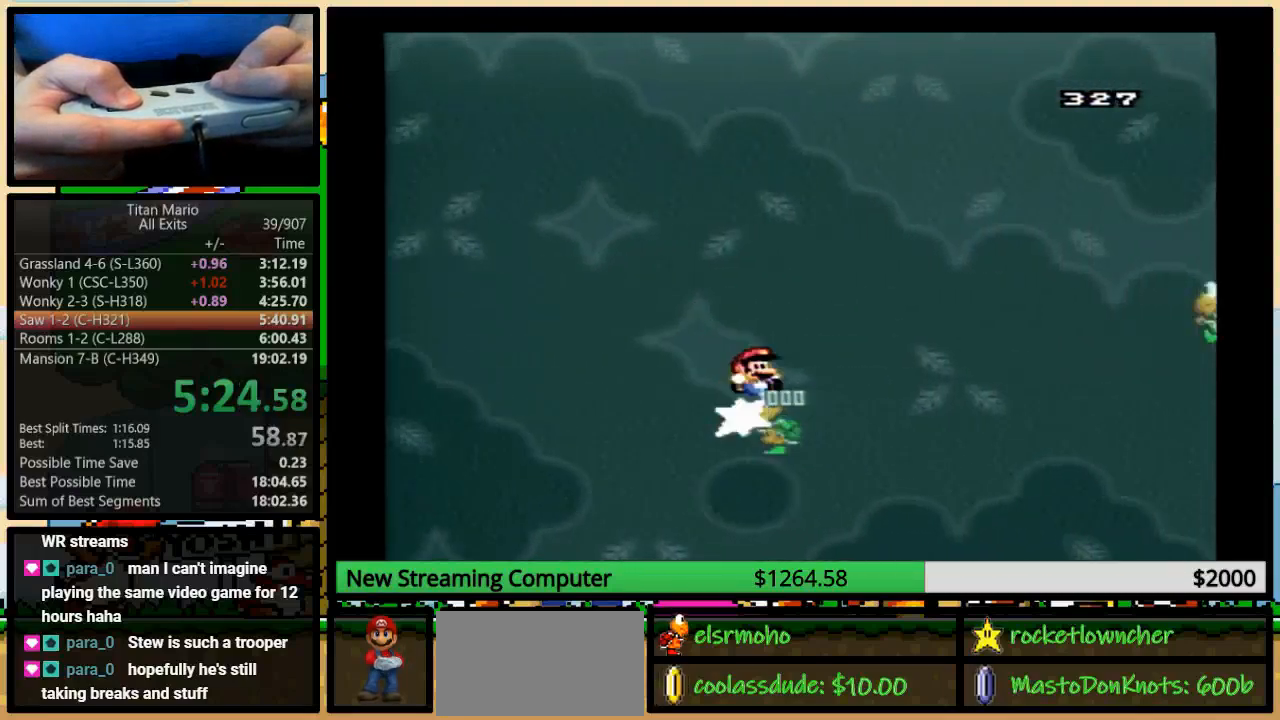
{"buttons": ["B", "Y", "DPAD_UP", "DPAD_RIGHT"], "events": []}
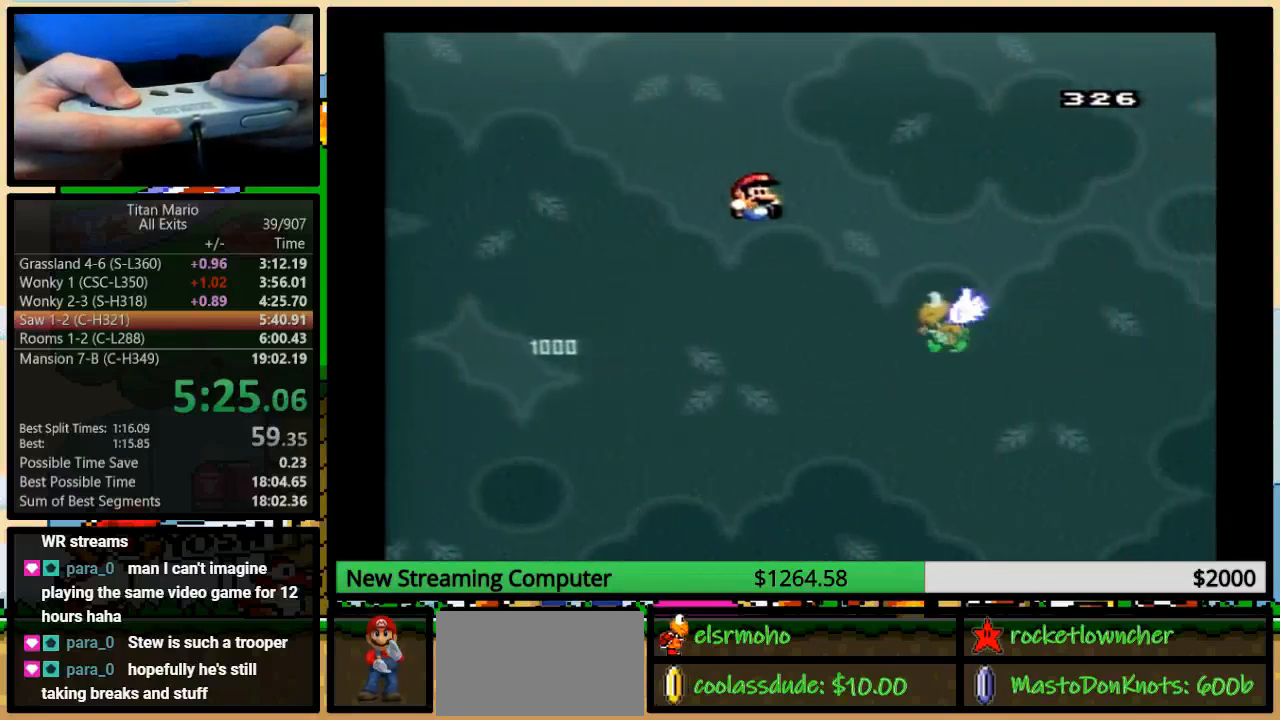
{"buttons": ["B", "Y", "DPAD_UP", "DPAD_RIGHT"], "events": []}
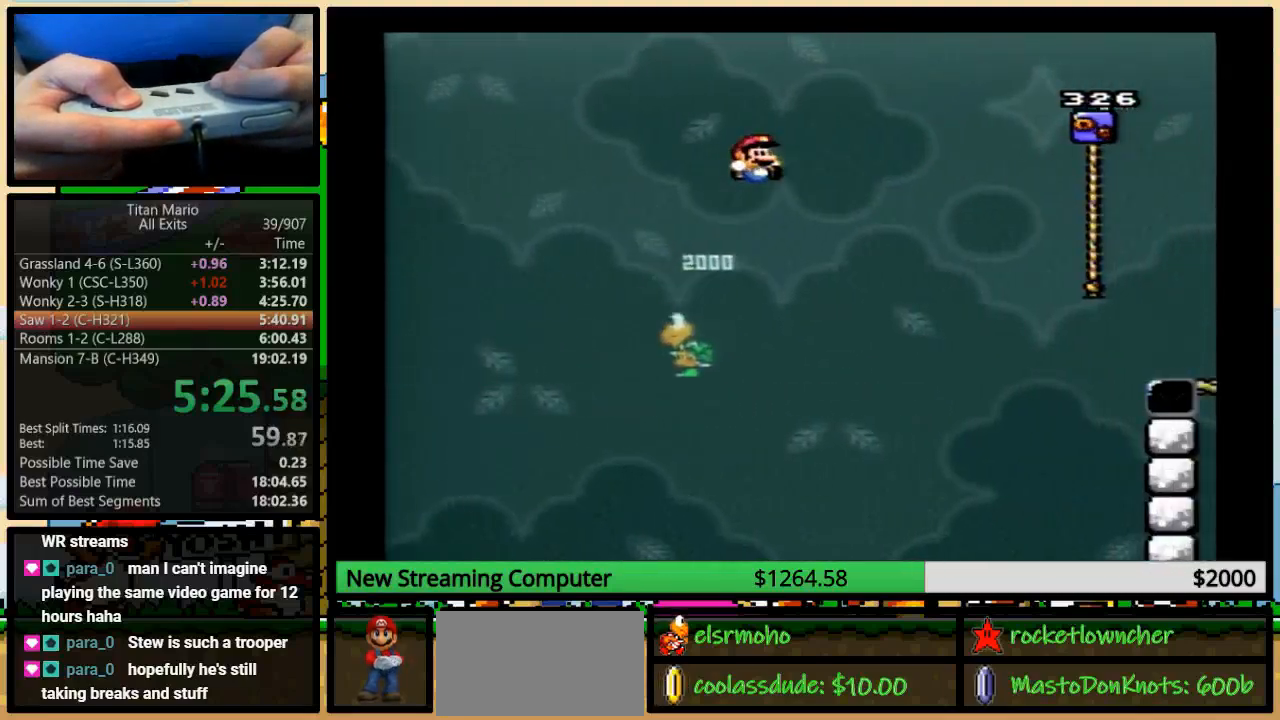
{"buttons": ["B", "Y", "DPAD_UP", "DPAD_RIGHT"], "events": []}
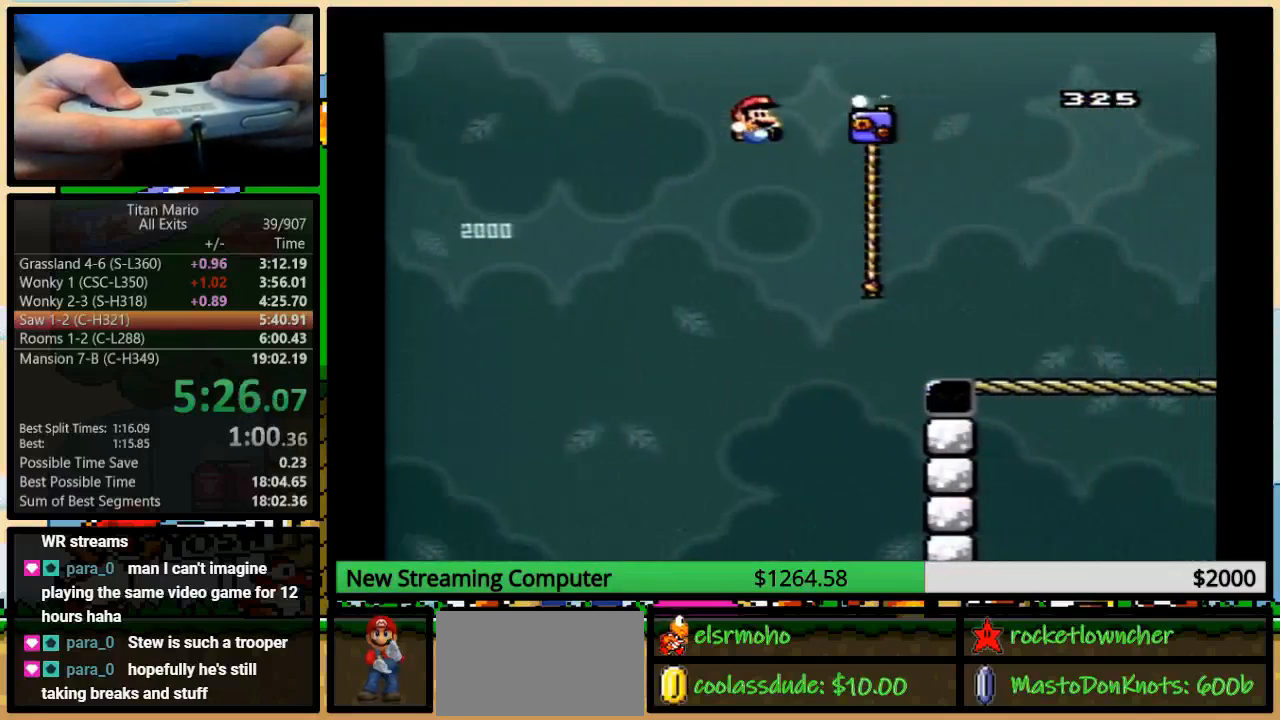
{"buttons": ["Y", "DPAD_UP", "DPAD_RIGHT"], "events": [[383, "B", "up"]]}
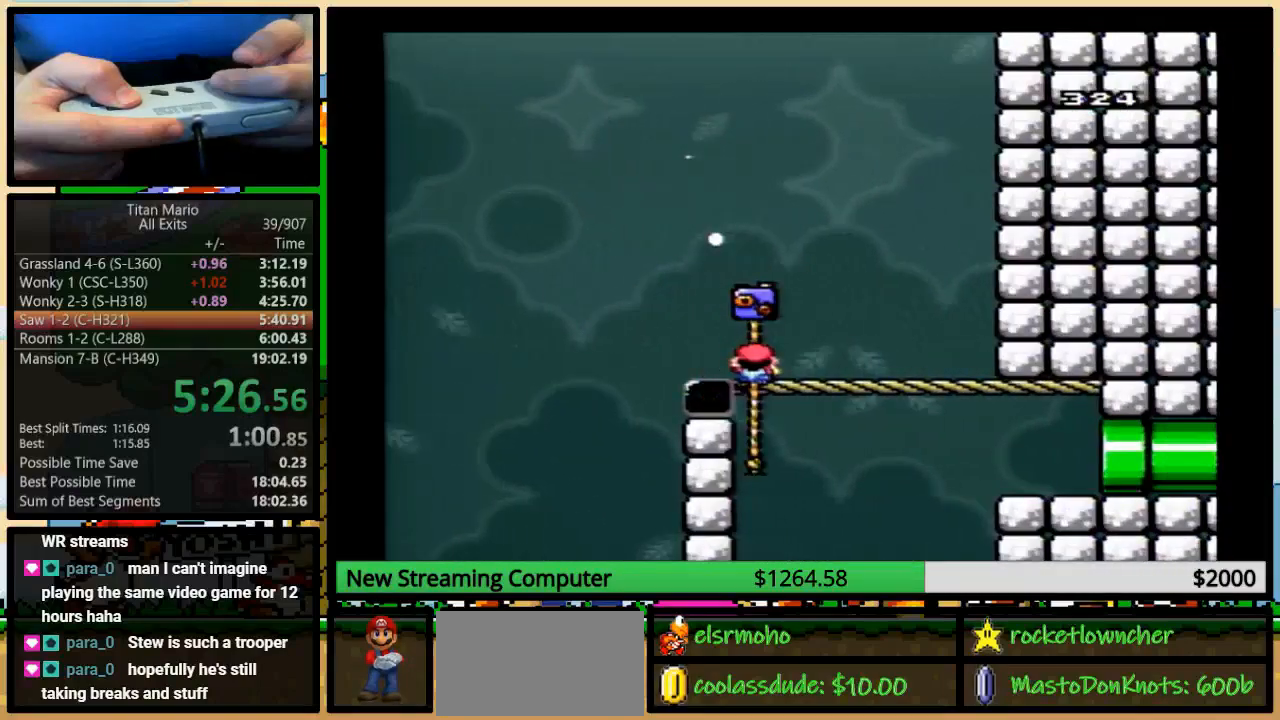
{"buttons": ["B", "Y", "DPAD_UP", "DPAD_RIGHT"], "events": [[483, "B", "down"]]}
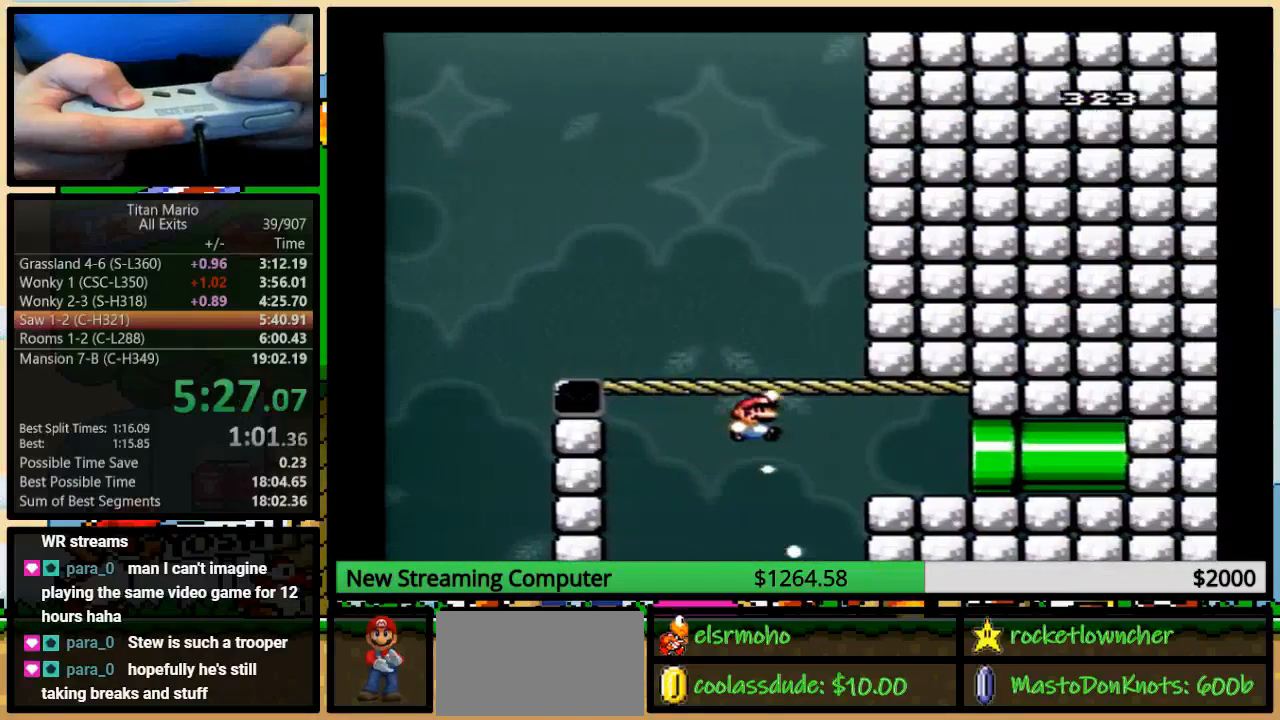
{"buttons": ["B", "Y", "DPAD_UP", "DPAD_RIGHT"], "events": [[50, "B", "up"], [117, "B", "down"]]}
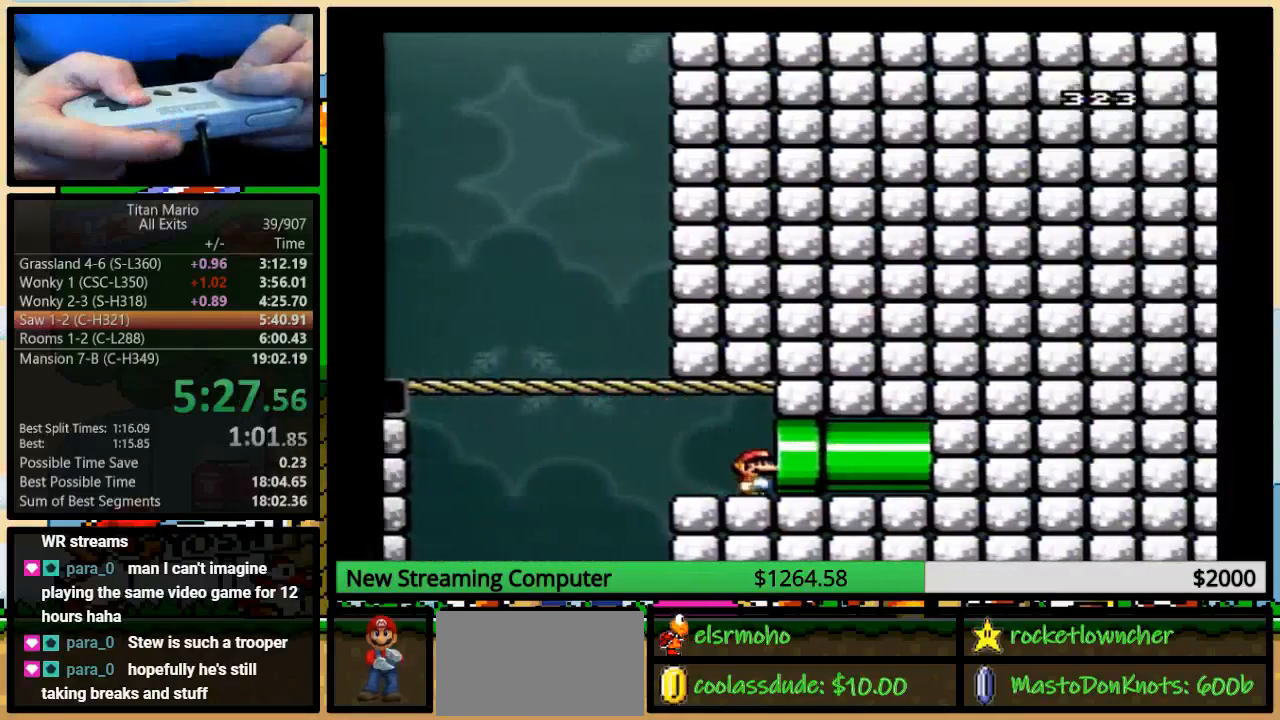
{"buttons": [], "events": [[117, "DPAD_UP", "up"], [250, "B", "up"], [350, "Y", "up"], [450, "DPAD_RIGHT", "up"]]}
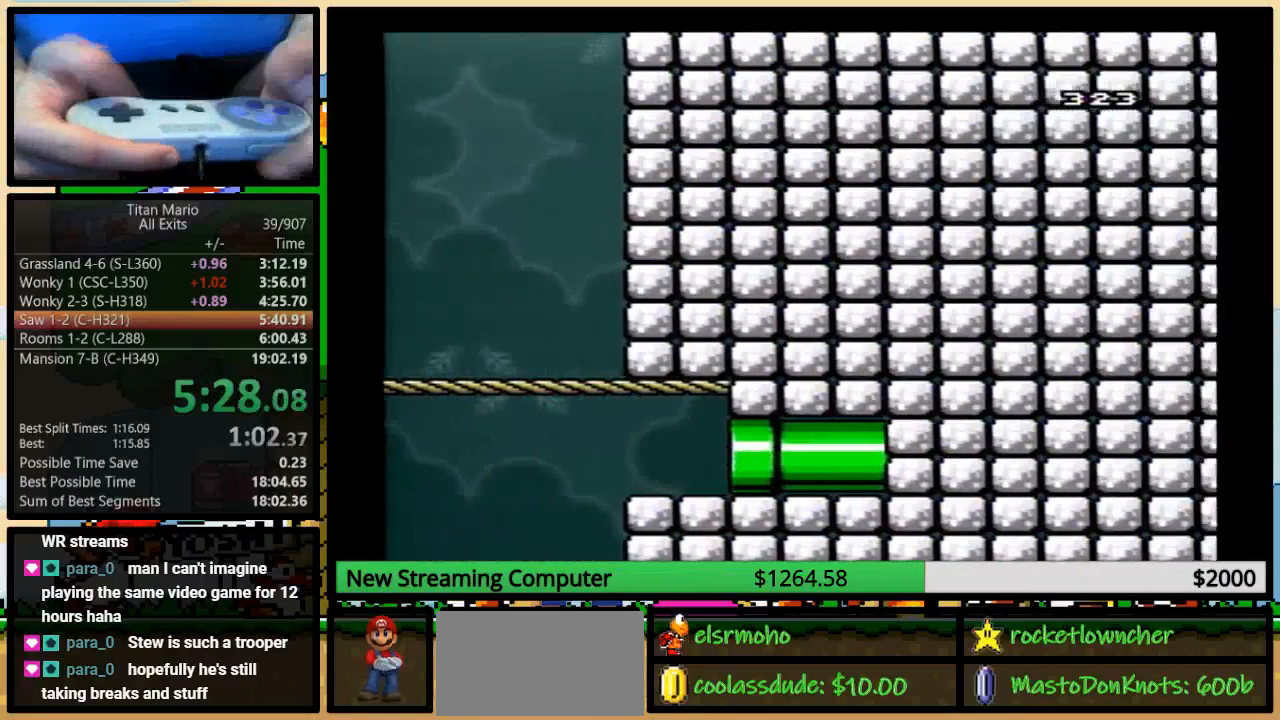
{"buttons": [], "events": [[183, "DPAD_RIGHT", "down"], [217, "Y", "down"], [283, "DPAD_RIGHT", "up"], [317, "Y", "up"]]}
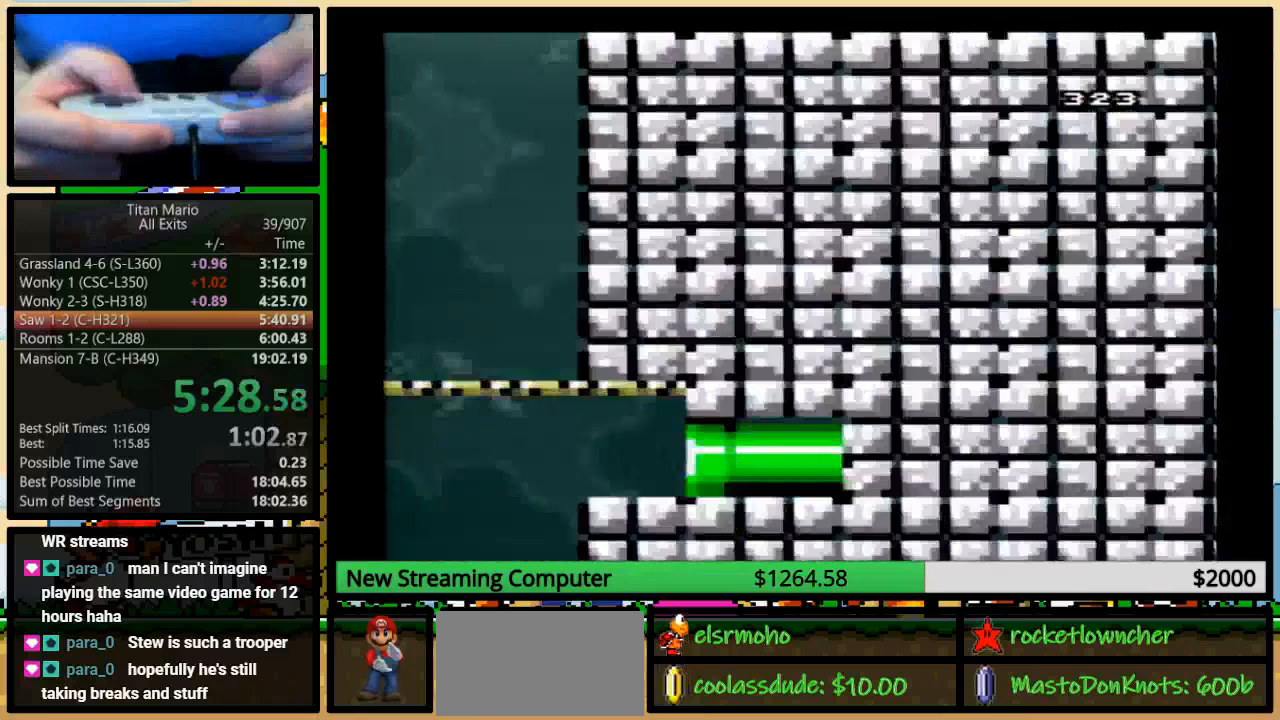
{"buttons": ["Y", "DPAD_RIGHT"], "events": [[50, "Y", "down"], [83, "DPAD_RIGHT", "down"], [117, "Y", "up"], [150, "DPAD_RIGHT", "up"], [283, "Y", "down"], [317, "Y", "up"], [450, "DPAD_RIGHT", "down"], [483, "Y", "down"]]}
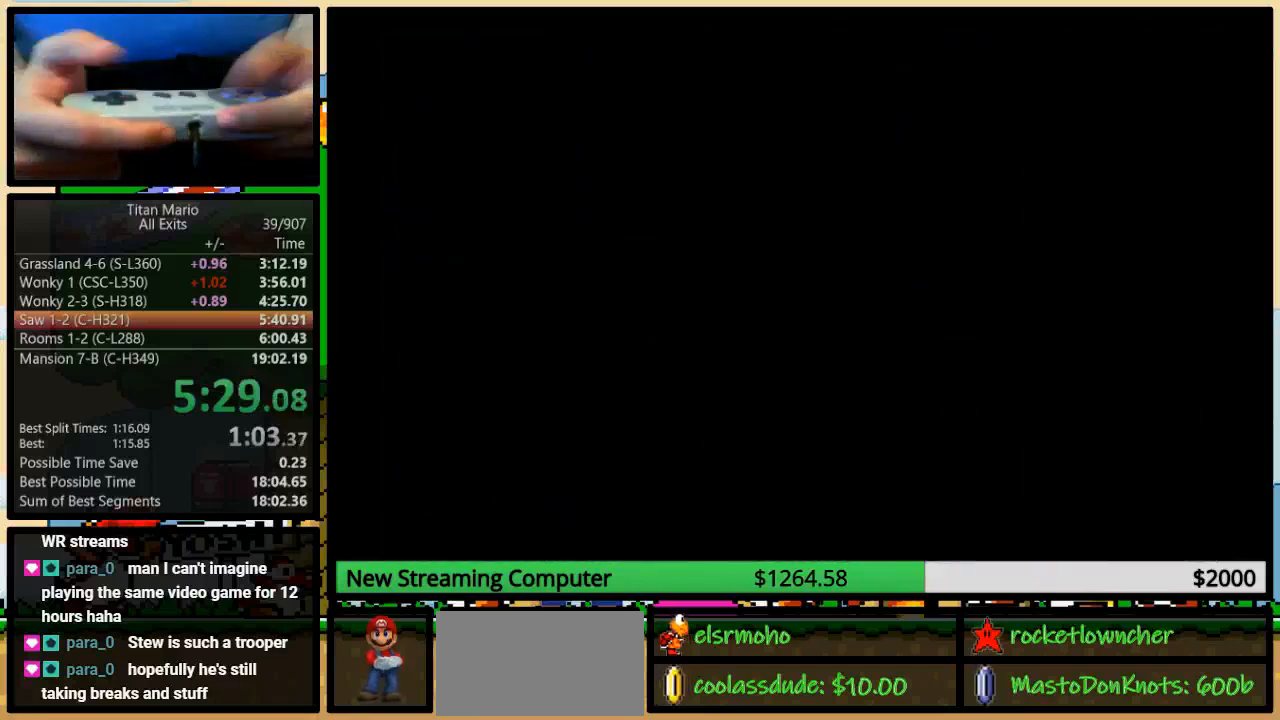
{"buttons": ["Y"], "events": [[17, "DPAD_RIGHT", "up"]]}
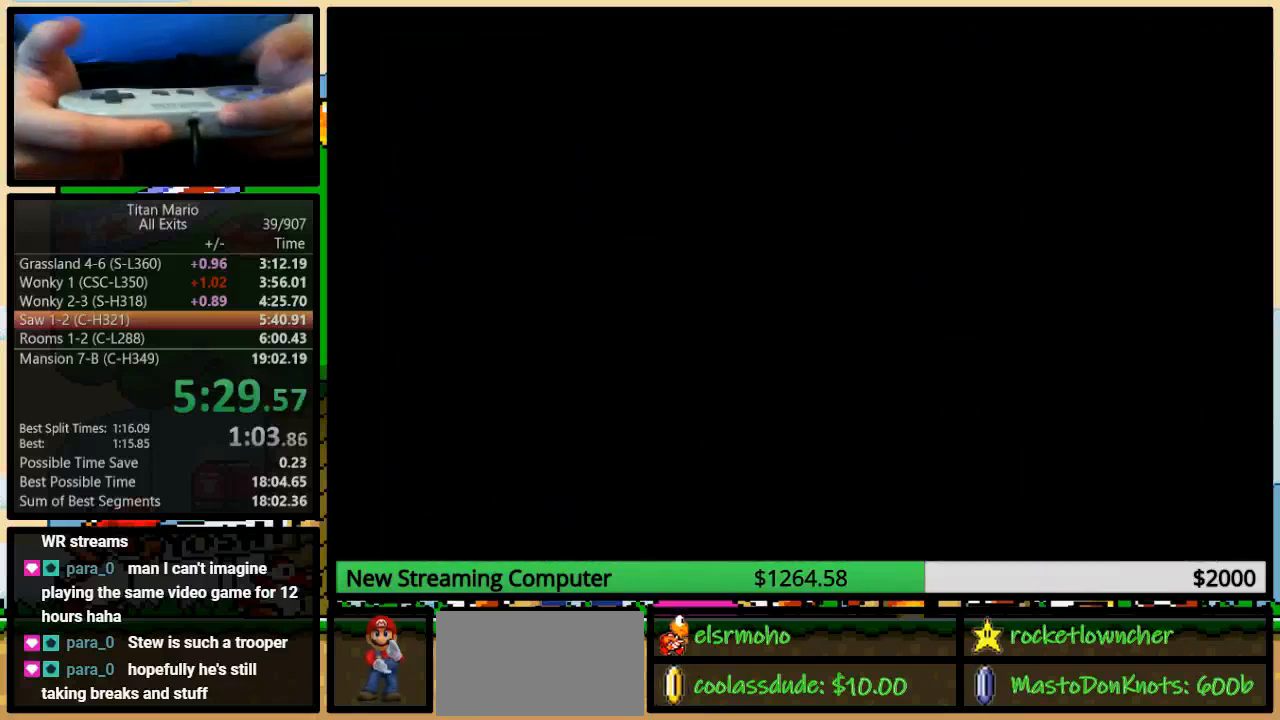
{"buttons": ["DPAD_RIGHT"], "events": [[417, "Y", "up"], [483, "DPAD_RIGHT", "down"]]}
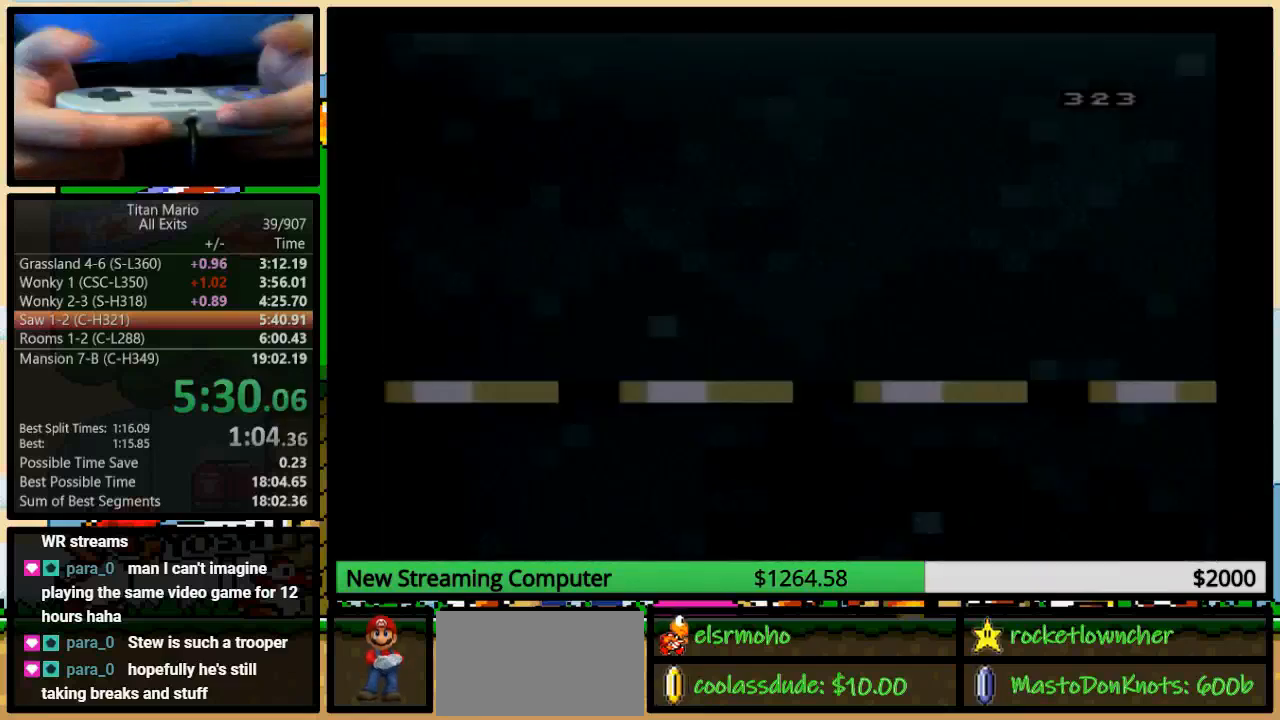
{"buttons": [], "events": [[17, "Y", "down"], [50, "DPAD_RIGHT", "up"], [50, "Y", "up"], [350, "DPAD_RIGHT", "down"], [350, "Y", "down"], [383, "DPAD_RIGHT", "up"], [417, "Y", "up"]]}
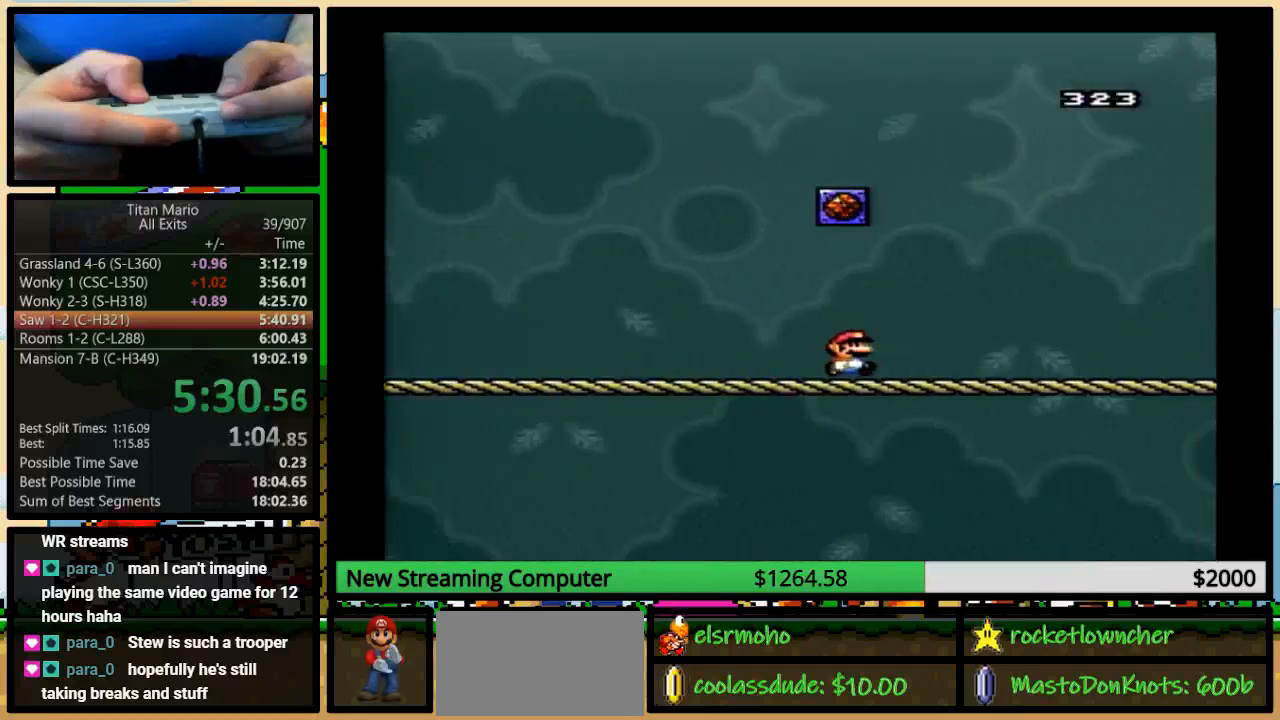
{"buttons": ["Y", "DPAD_RIGHT"], "events": [[50, "DPAD_RIGHT", "down"], [50, "Y", "down"], [83, "DPAD_UP", "down"], [317, "DPAD_UP", "up"]]}
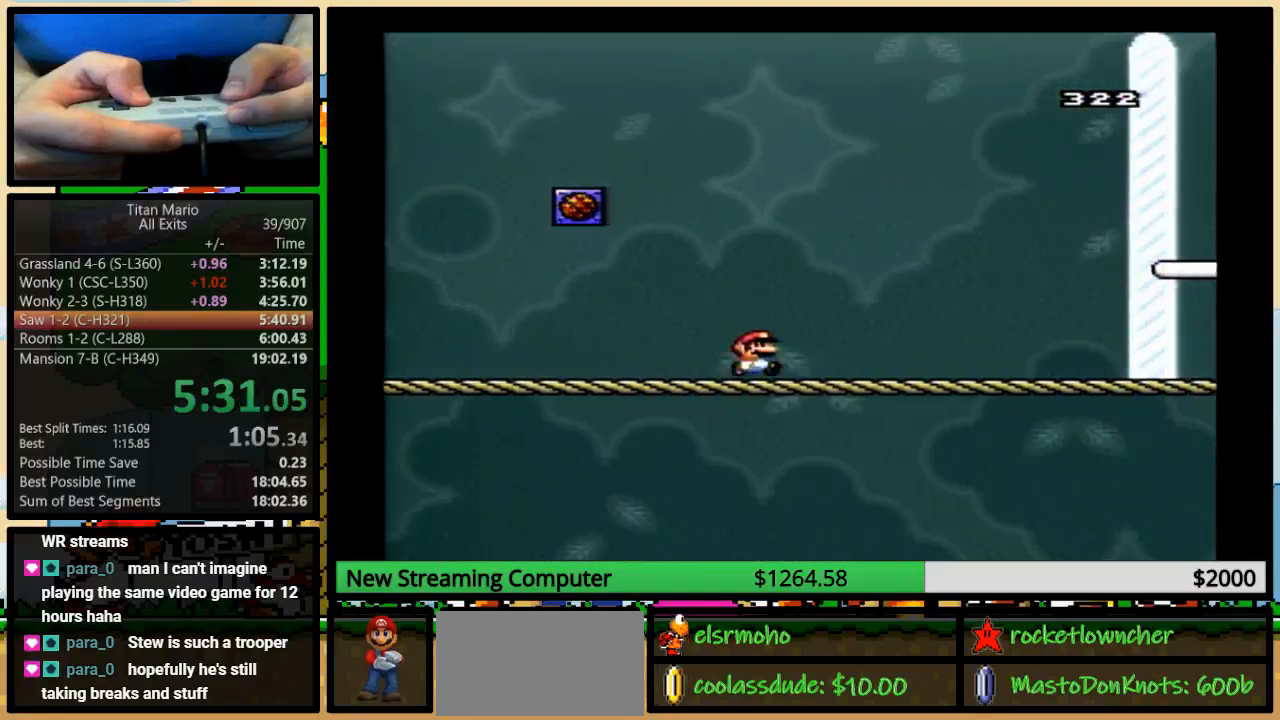
{"buttons": ["Y", "DPAD_RIGHT"], "events": []}
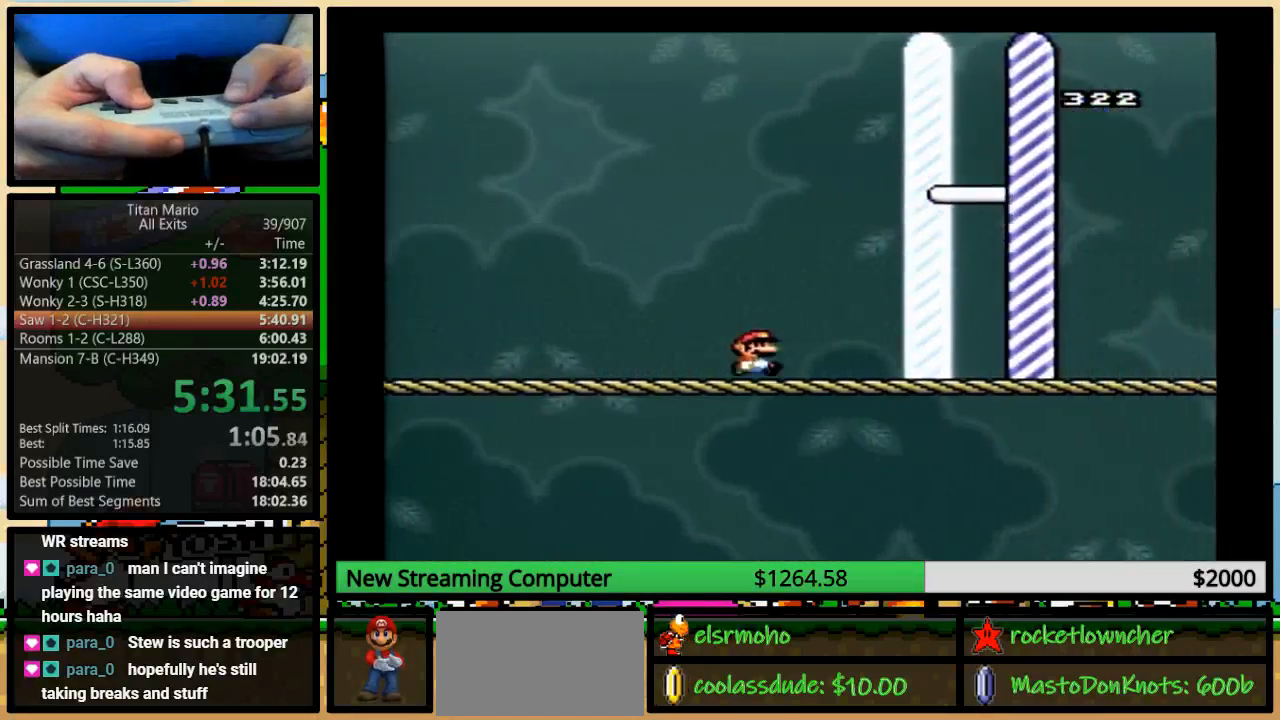
{"buttons": ["Y", "DPAD_RIGHT"], "events": []}
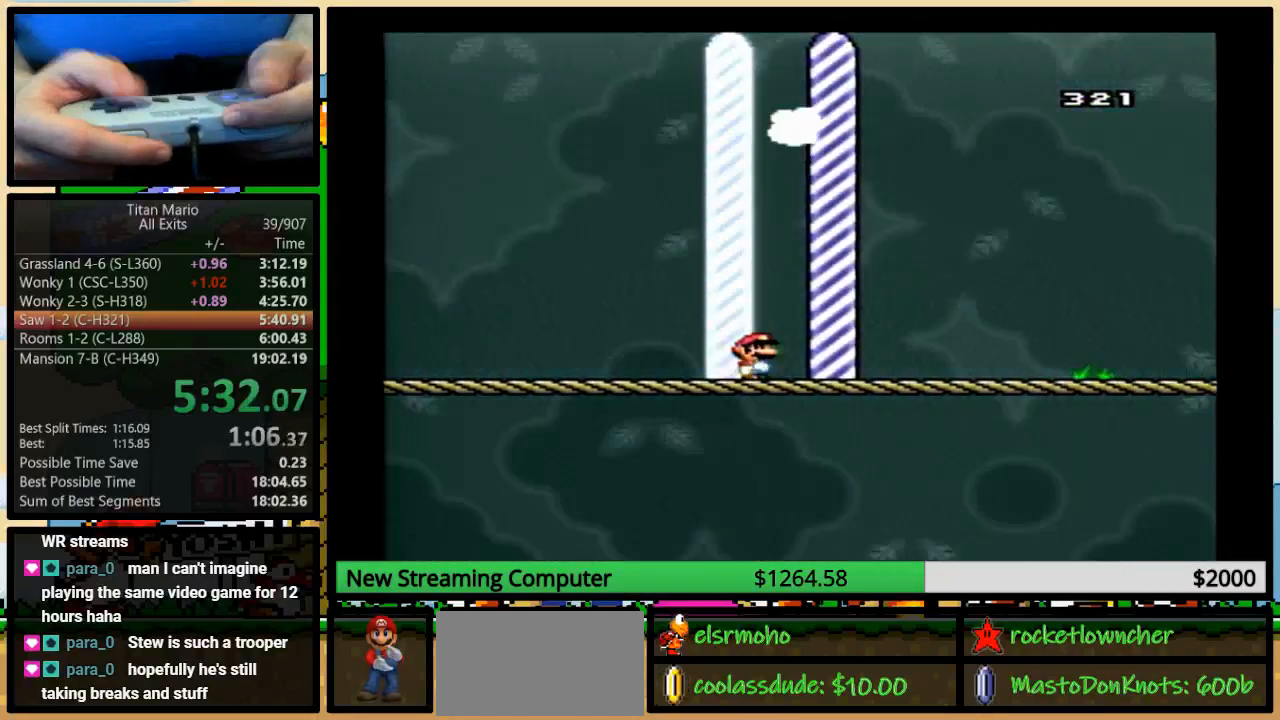
{"buttons": [], "events": [[83, "DPAD_RIGHT", "up"], [83, "Y", "up"]]}